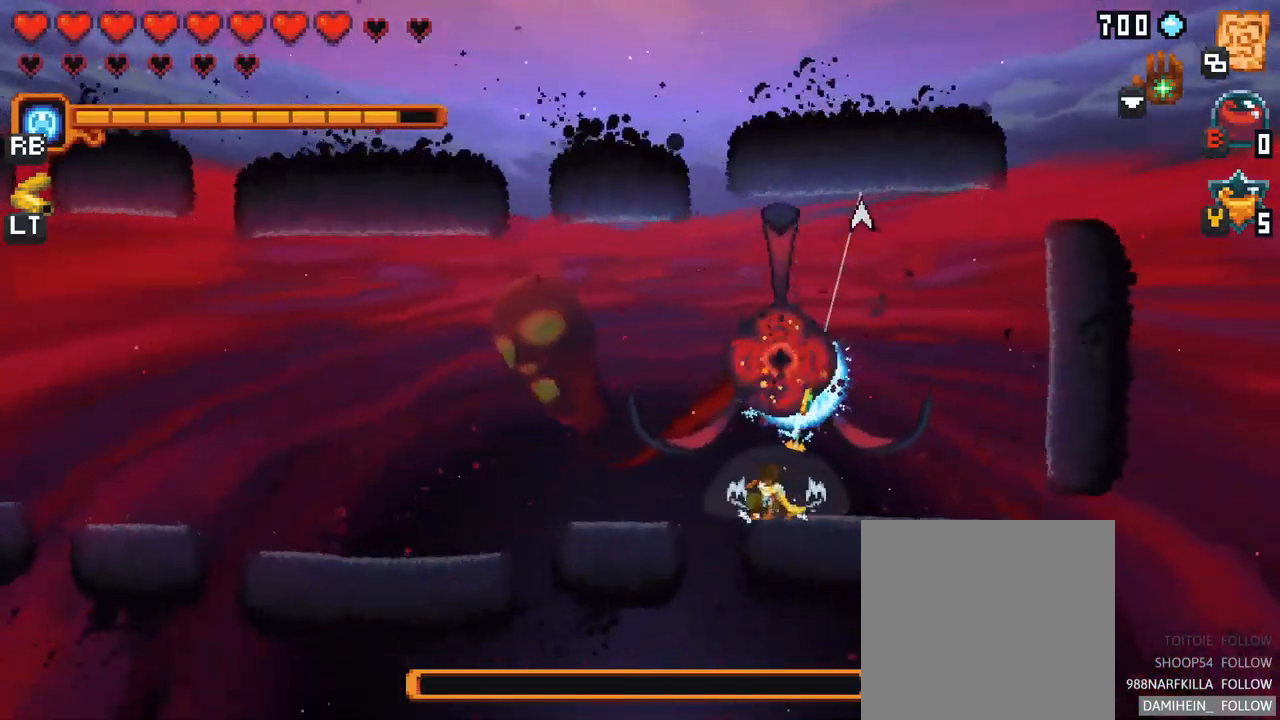
Gameplay with a controller (Xbox layout); each line is a JSON object with the inputs held at the frame after it. "events" lists button and stick changes between this image and that frame as [ms after this image, input, new state], when the widget could be followed in between. Not read: L3 R3.
{"buttons": [], "left_stick": "right", "right_stick": "center", "events": [[234, "A", "up"], [300, "left_stick", "right"]]}
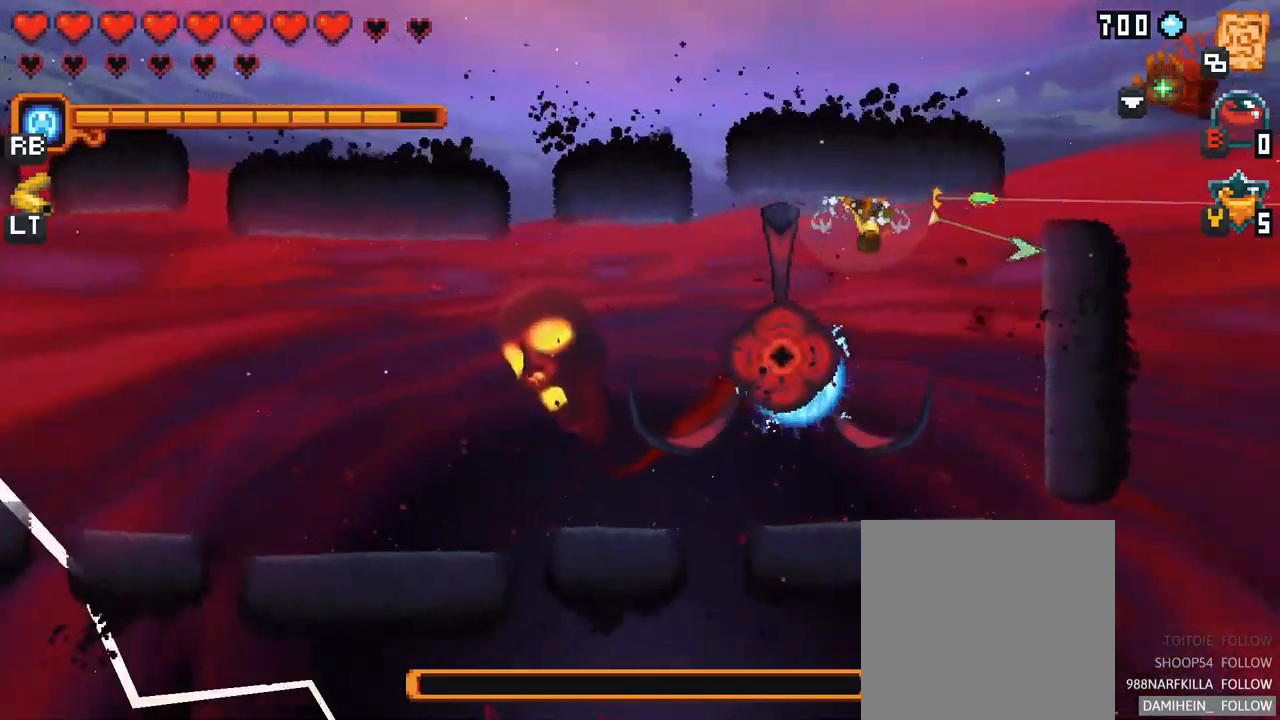
{"buttons": [], "left_stick": "down", "right_stick": "center", "events": [[84, "A", "down"], [267, "A", "up"], [317, "left_stick", "down"]]}
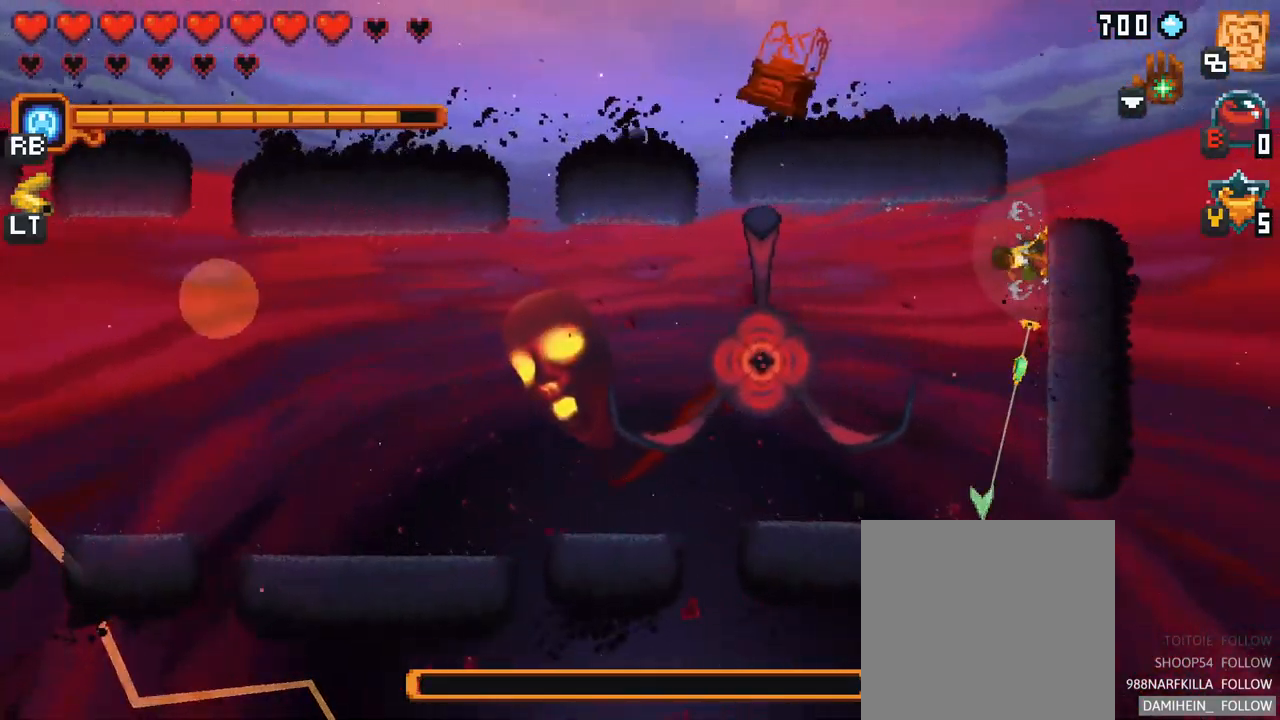
{"buttons": [], "left_stick": "up-left", "right_stick": "center", "events": [[150, "A", "down"], [234, "left_stick", "down-left"], [334, "A", "up"], [500, "left_stick", "up-left"]]}
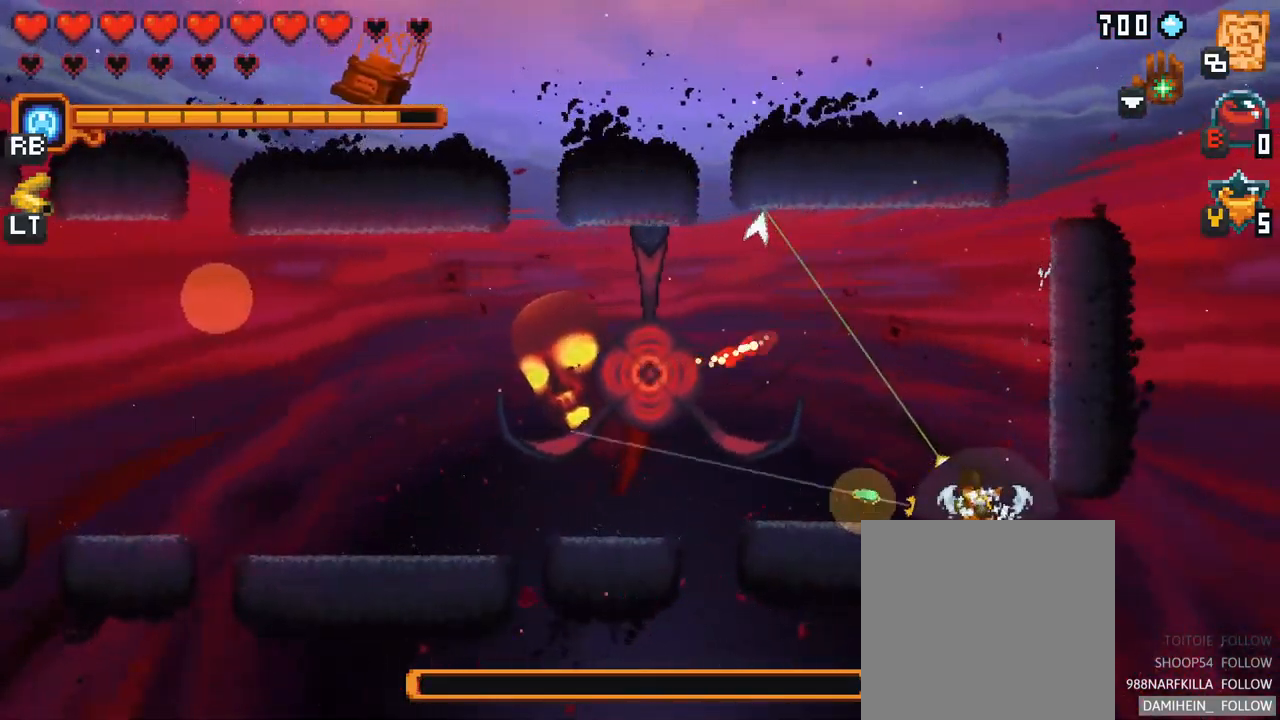
{"buttons": [], "left_stick": "center", "right_stick": "center", "events": [[134, "left_stick", "center"]]}
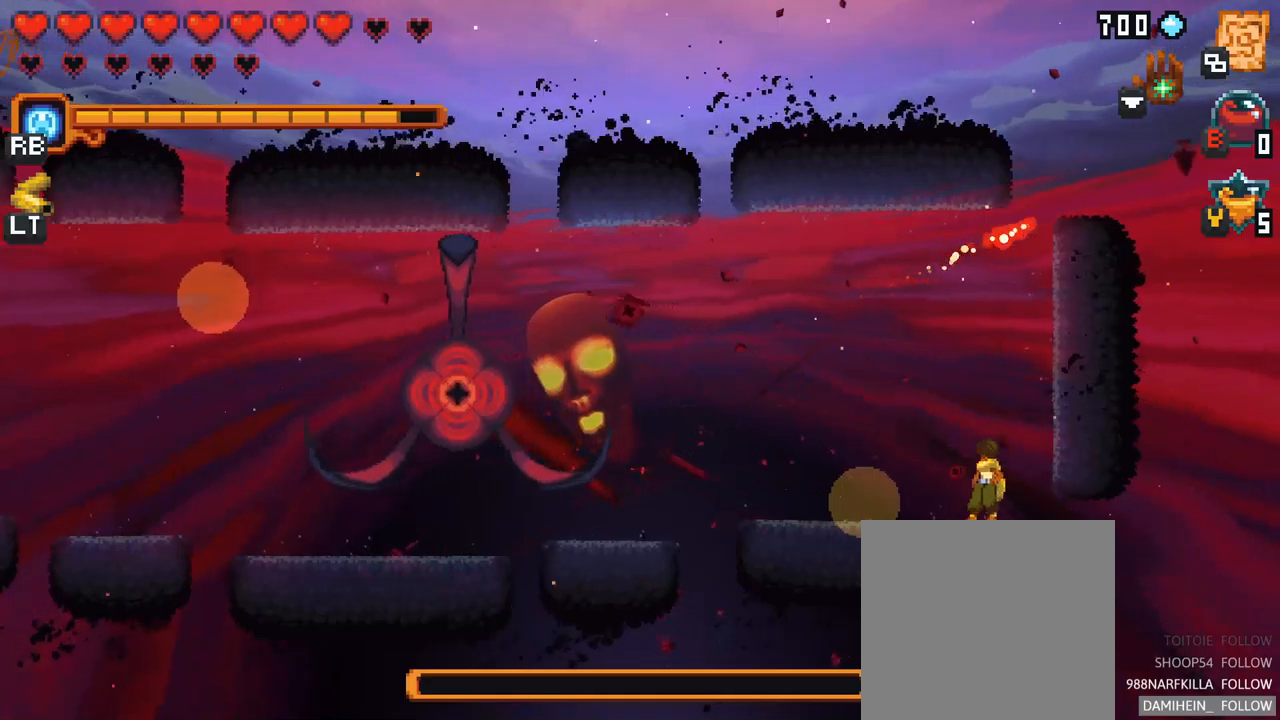
{"buttons": ["X"], "left_stick": "left", "right_stick": "center", "events": [[283, "left_stick", "up-left"], [350, "left_stick", "left"], [400, "X", "down"]]}
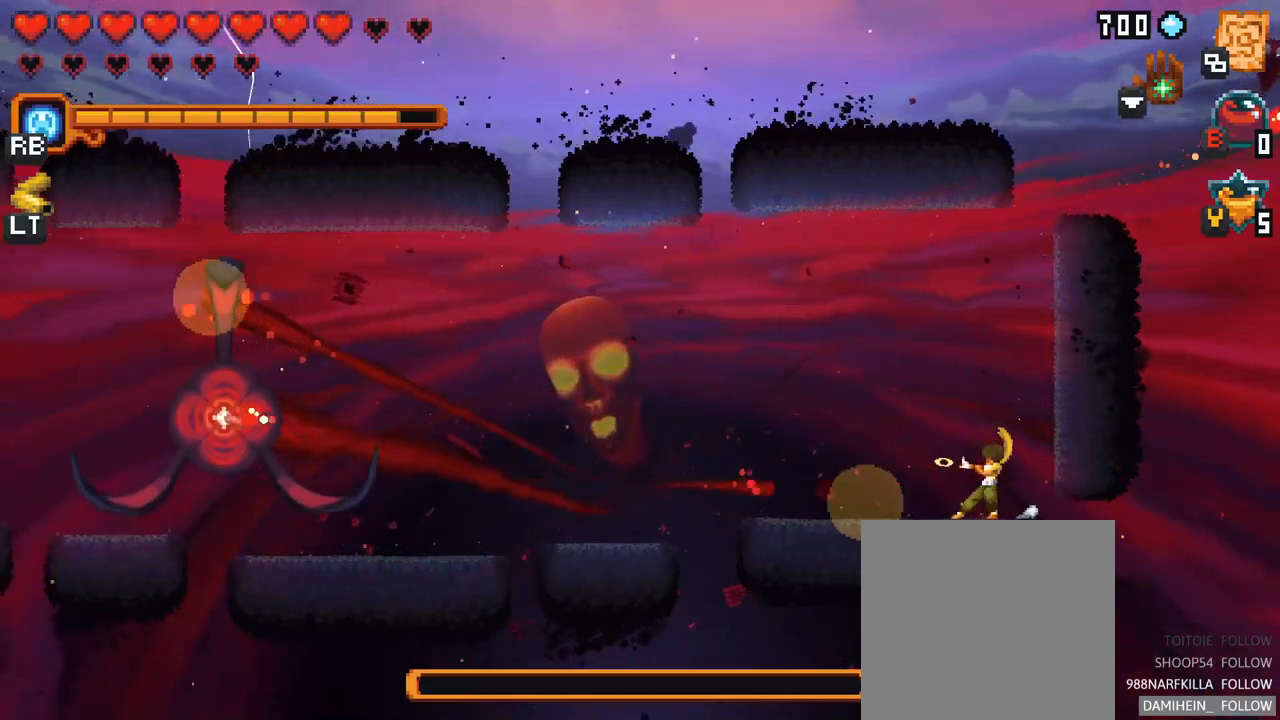
{"buttons": ["X"], "left_stick": "left", "right_stick": "center", "events": []}
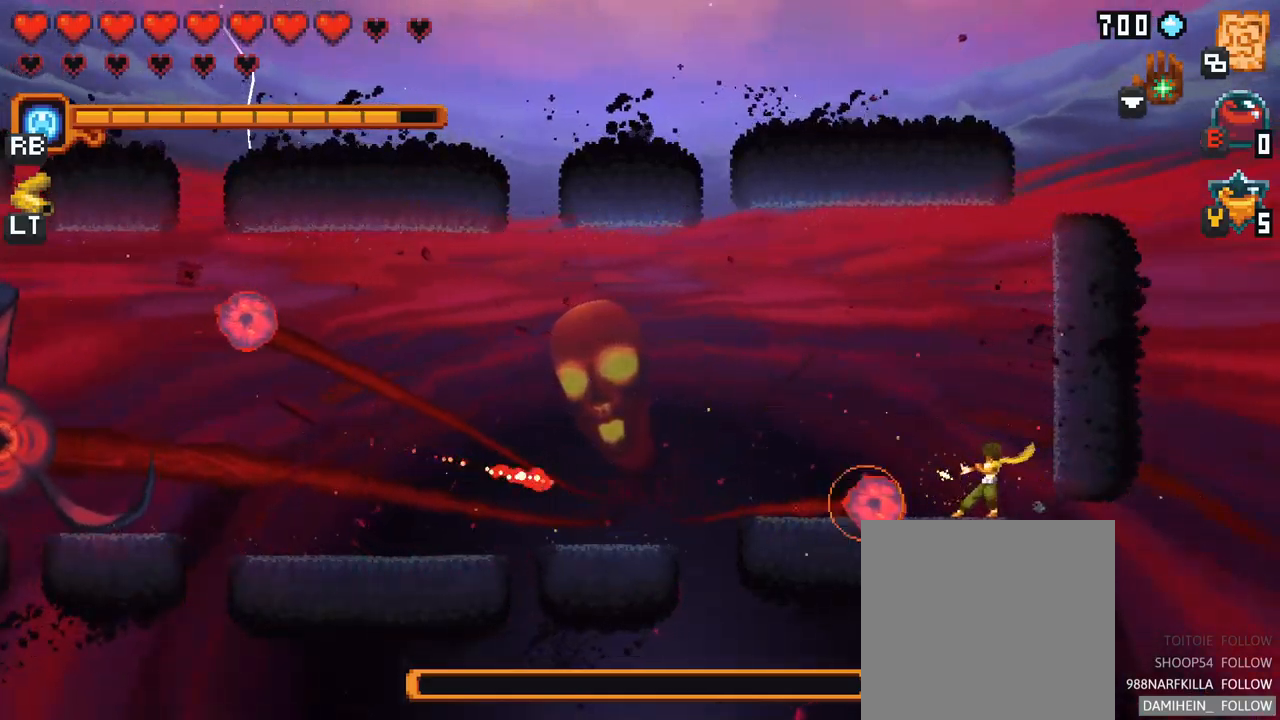
{"buttons": [], "left_stick": "down-left", "right_stick": "center", "events": [[150, "X", "up"], [250, "left_stick", "down-left"]]}
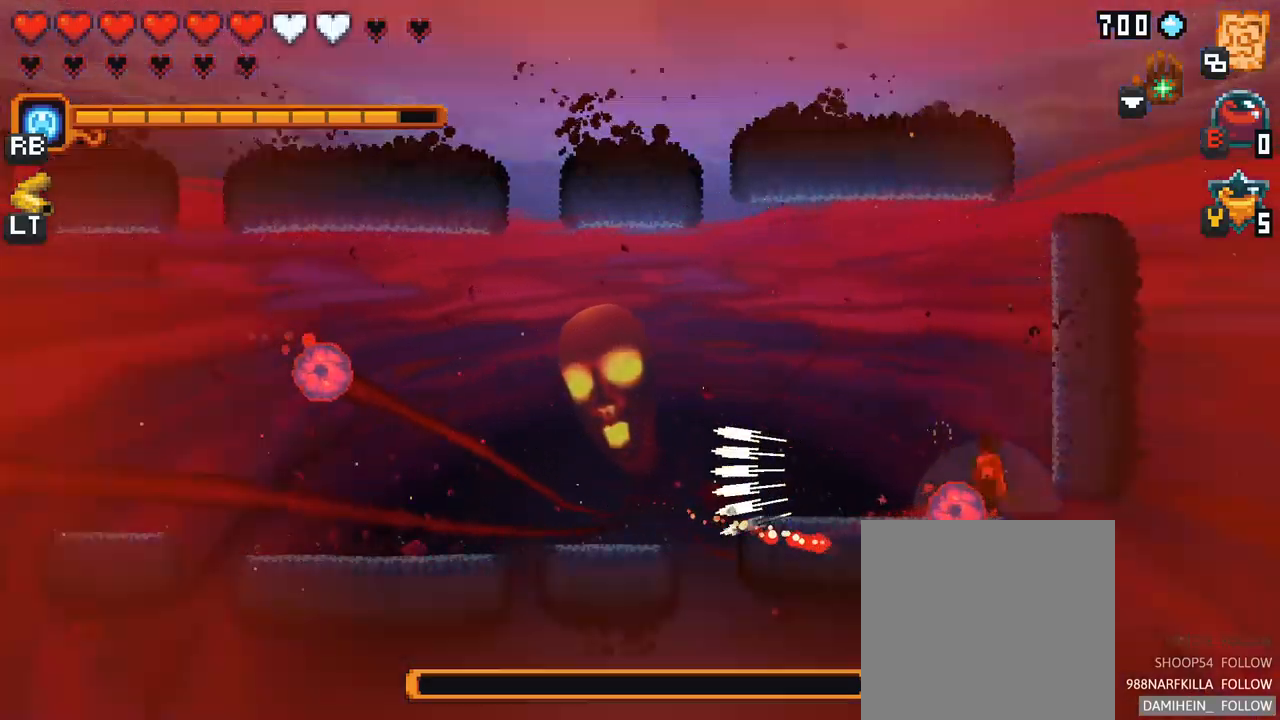
{"buttons": [], "left_stick": "up-left", "right_stick": "center", "events": [[200, "left_stick", "up-left"]]}
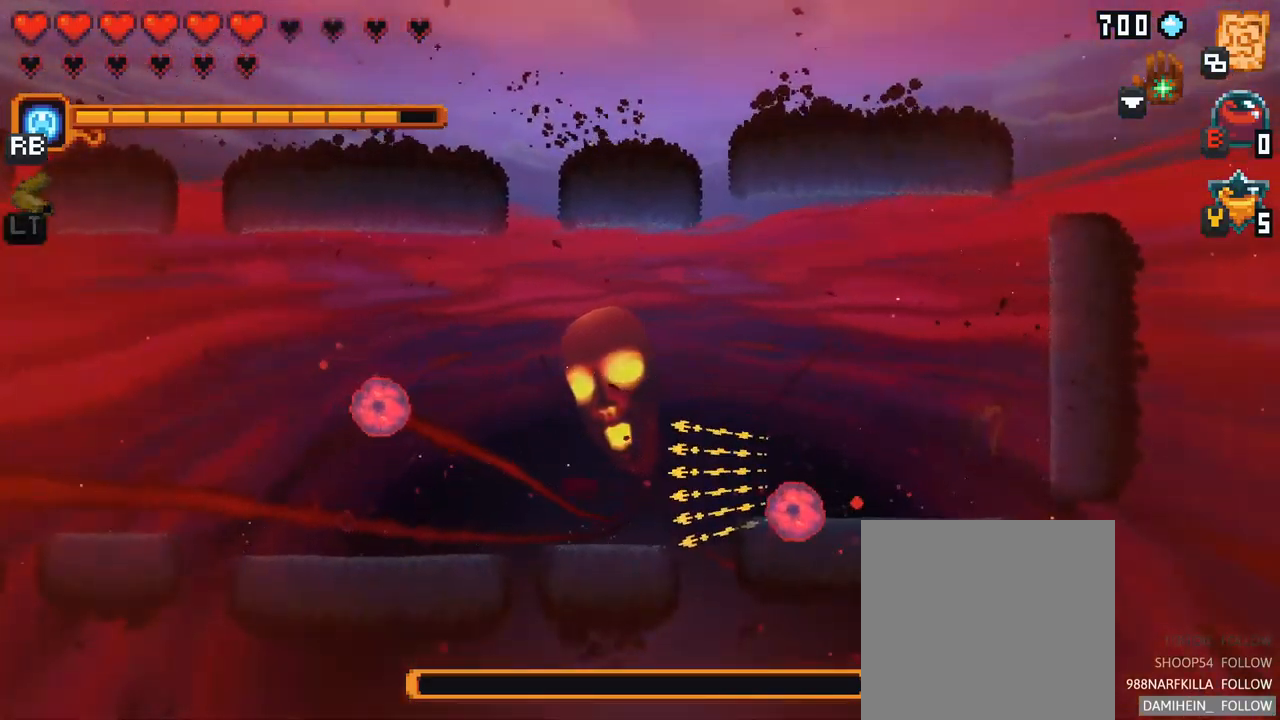
{"buttons": [], "left_stick": "left", "right_stick": "center", "events": [[283, "left_stick", "center"], [483, "left_stick", "left"]]}
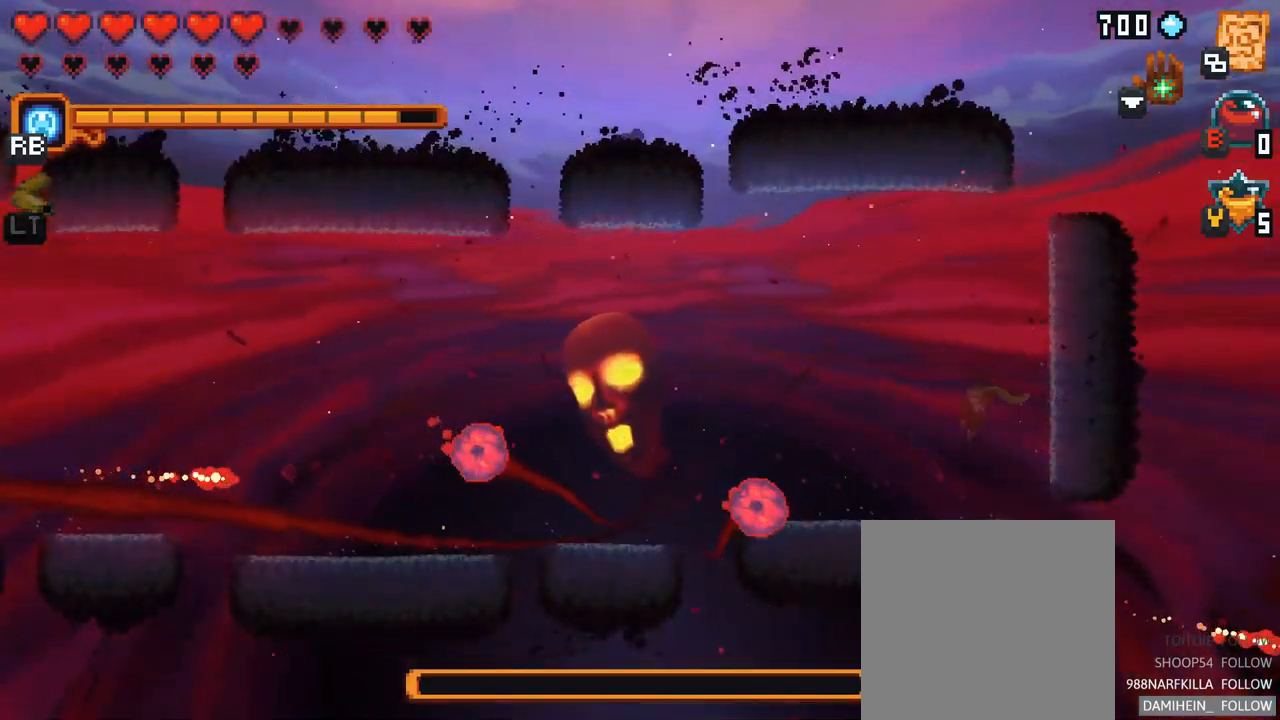
{"buttons": ["X"], "left_stick": "down-left", "right_stick": "center", "events": [[50, "X", "down"], [100, "left_stick", "down-left"]]}
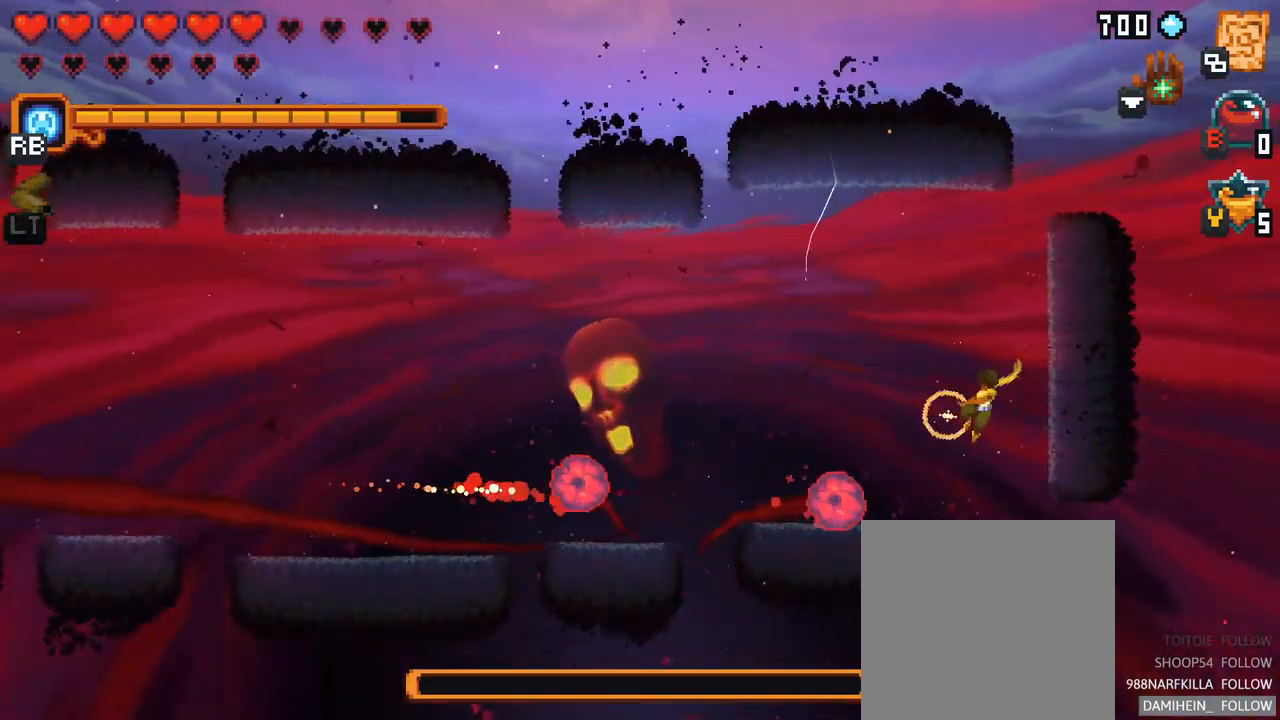
{"buttons": [], "left_stick": "down-left", "right_stick": "center", "events": [[16, "X", "up"]]}
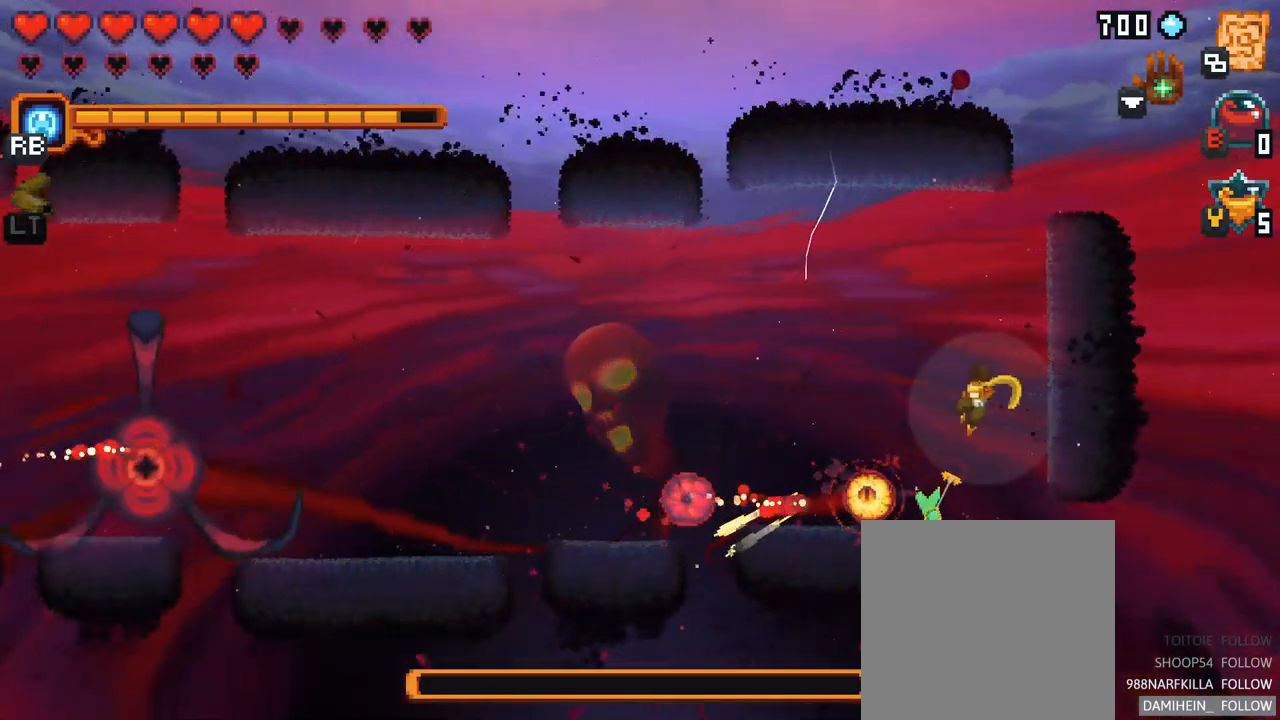
{"buttons": [], "left_stick": "up", "right_stick": "center", "events": [[150, "A", "down"], [300, "A", "up"], [316, "left_stick", "up"]]}
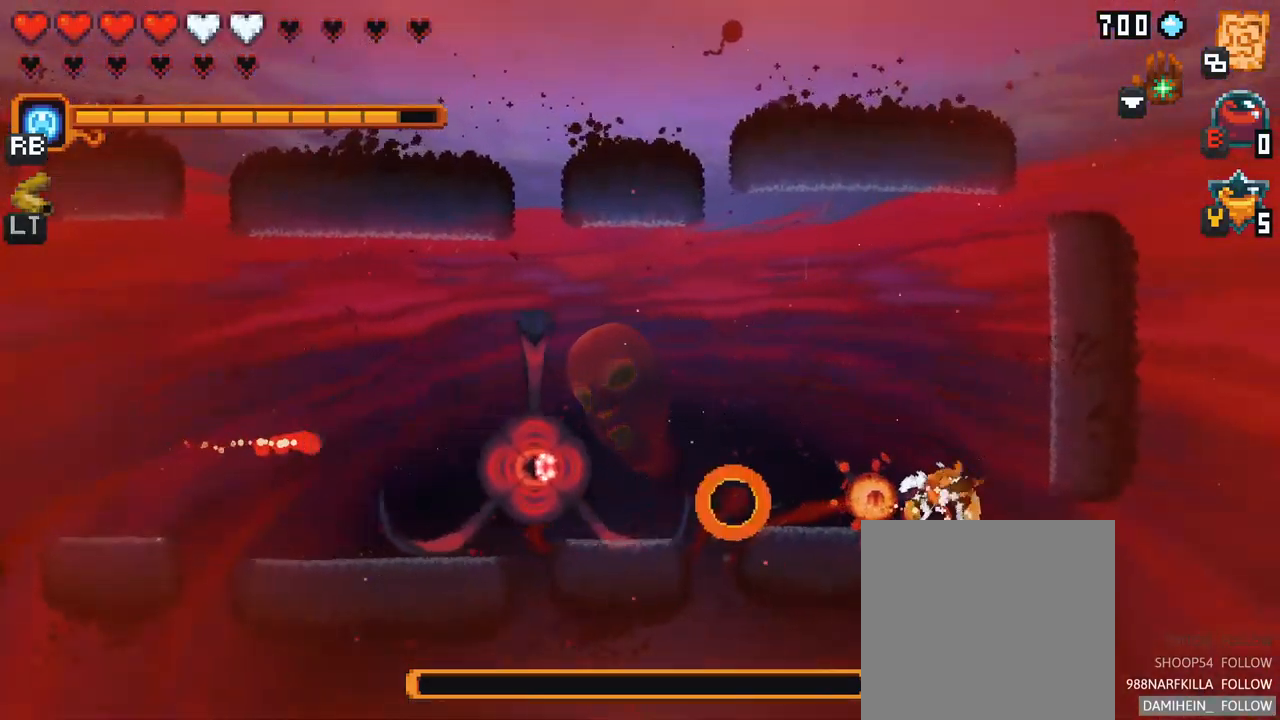
{"buttons": [], "left_stick": "up-right", "right_stick": "center", "events": [[266, "left_stick", "right"], [316, "A", "down"], [433, "left_stick", "up-right"], [483, "A", "up"]]}
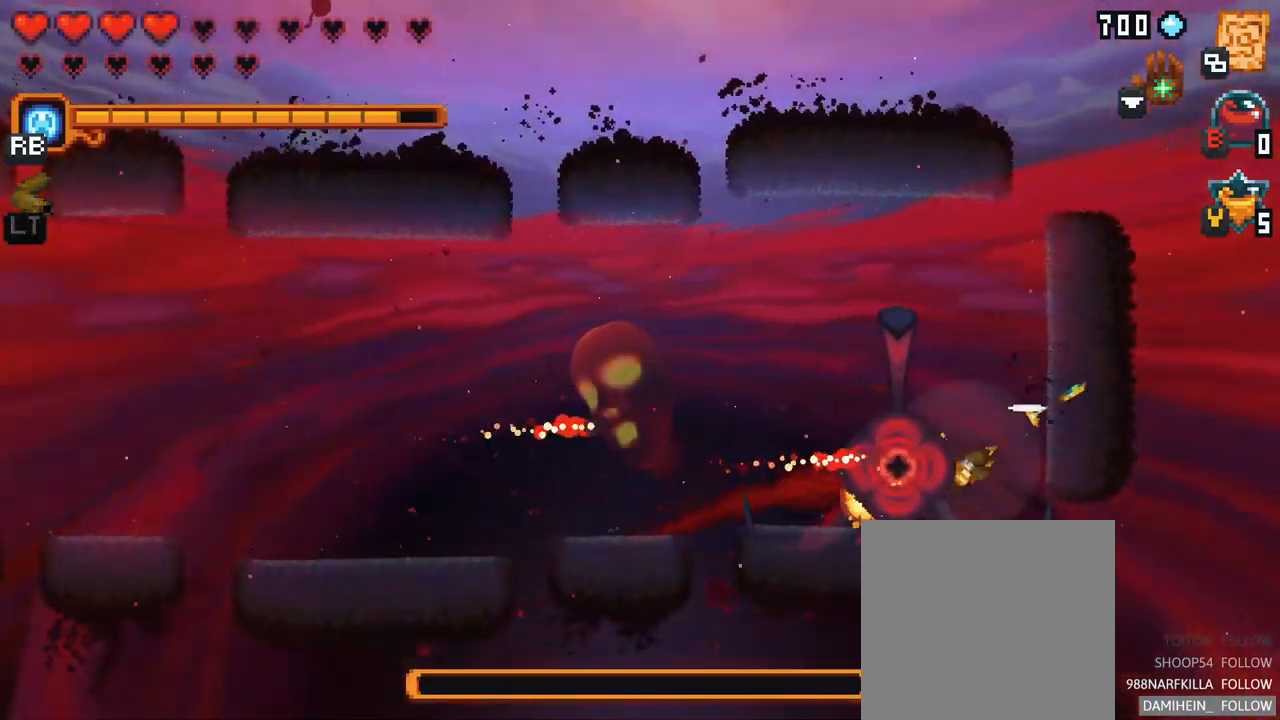
{"buttons": ["A"], "left_stick": "left", "right_stick": "center", "events": [[83, "A", "down"], [116, "left_stick", "up-left"], [266, "A", "up"], [366, "left_stick", "left"], [450, "A", "down"]]}
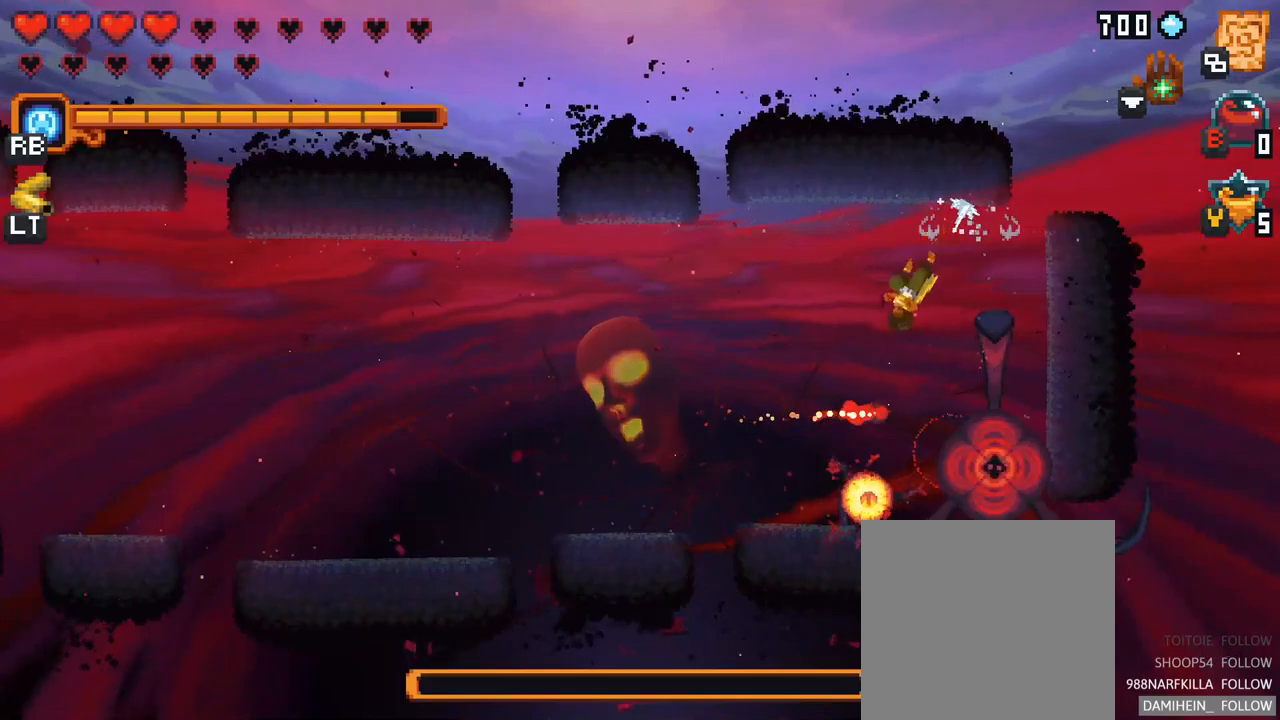
{"buttons": ["A"], "left_stick": "left", "right_stick": "center", "events": [[117, "A", "up"], [417, "A", "down"]]}
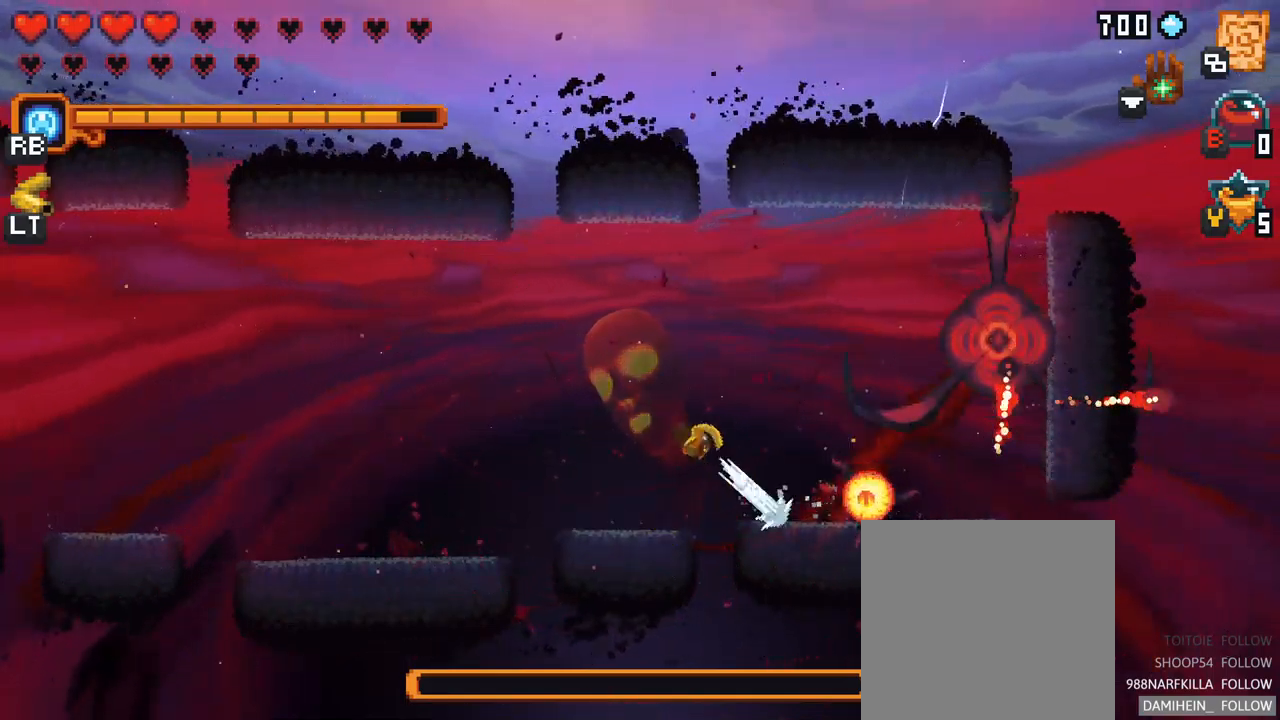
{"buttons": ["A"], "left_stick": "down-left", "right_stick": "center", "events": [[117, "A", "up"], [217, "left_stick", "down-left"], [350, "A", "down"]]}
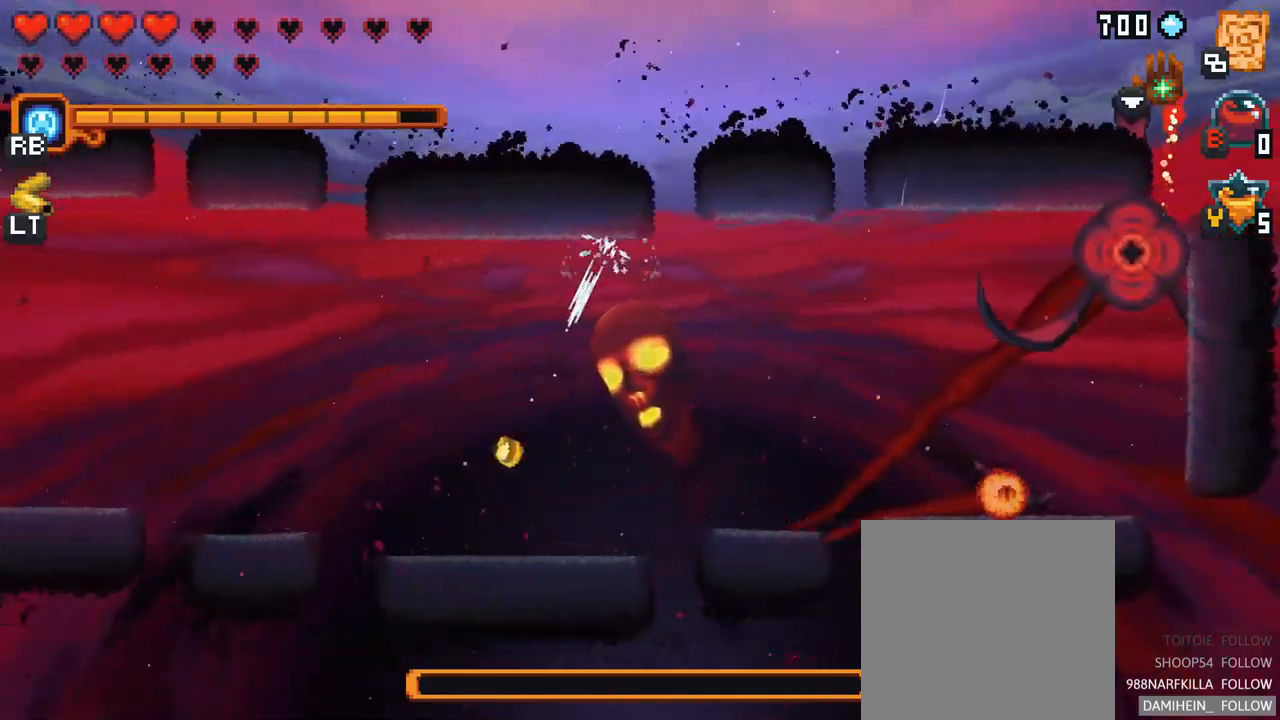
{"buttons": [], "left_stick": "left", "right_stick": "center", "events": [[33, "A", "up"], [200, "left_stick", "left"], [267, "A", "down"], [450, "A", "up"]]}
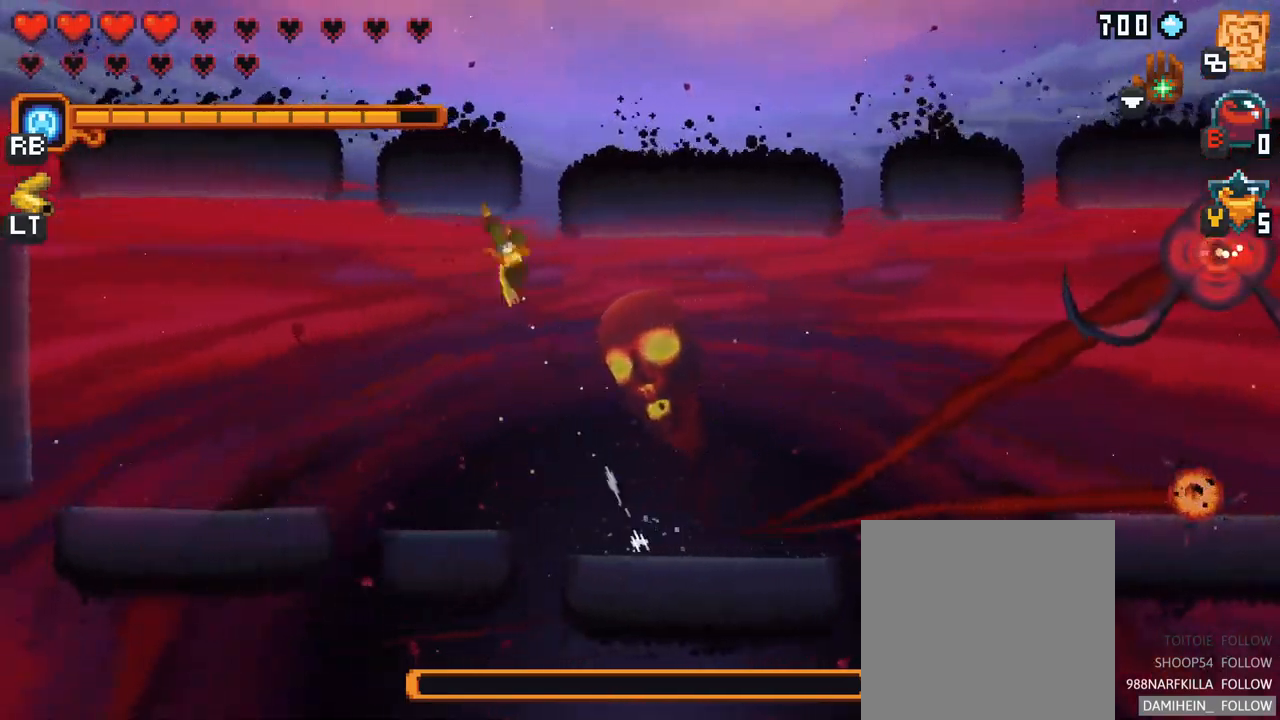
{"buttons": [], "left_stick": "down-right", "right_stick": "center", "events": [[200, "A", "down"], [200, "left_stick", "down-left"], [383, "A", "up"], [500, "left_stick", "down-right"]]}
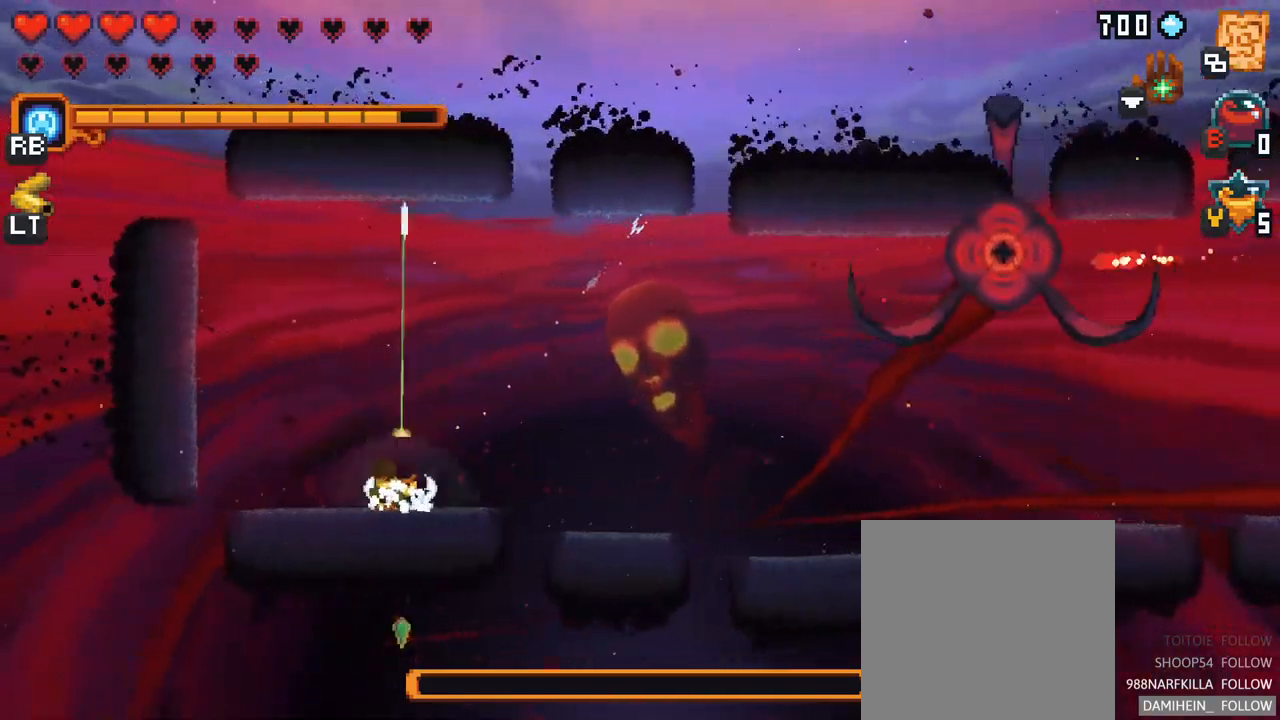
{"buttons": [], "left_stick": "right", "right_stick": "center", "events": [[83, "left_stick", "right"]]}
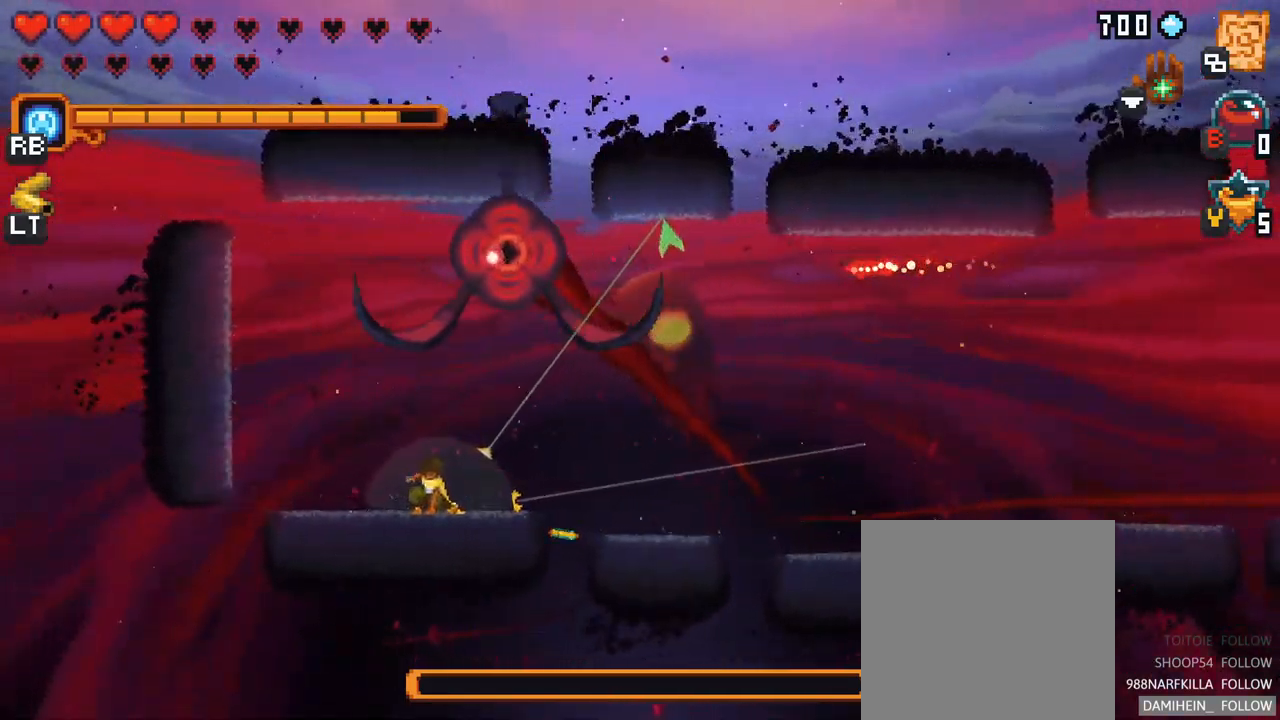
{"buttons": [], "left_stick": "right", "right_stick": "center", "events": [[233, "A", "down"], [450, "A", "up"]]}
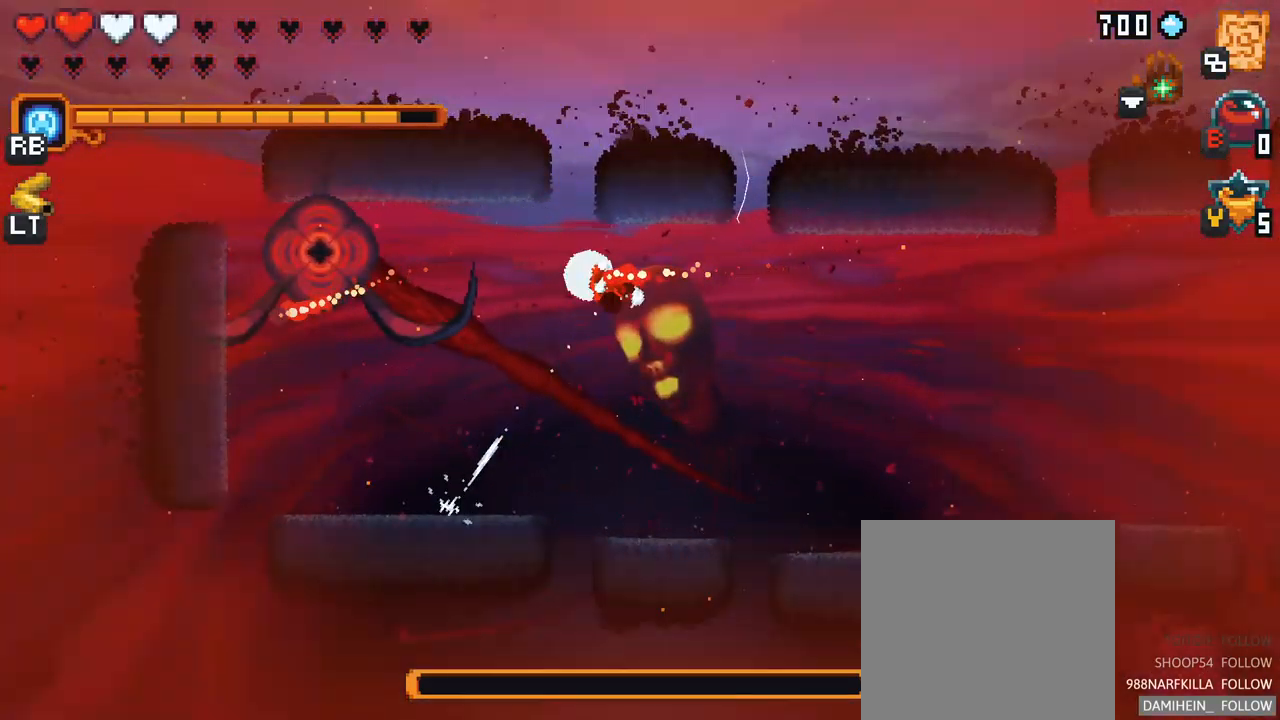
{"buttons": [], "left_stick": "right", "right_stick": "center", "events": []}
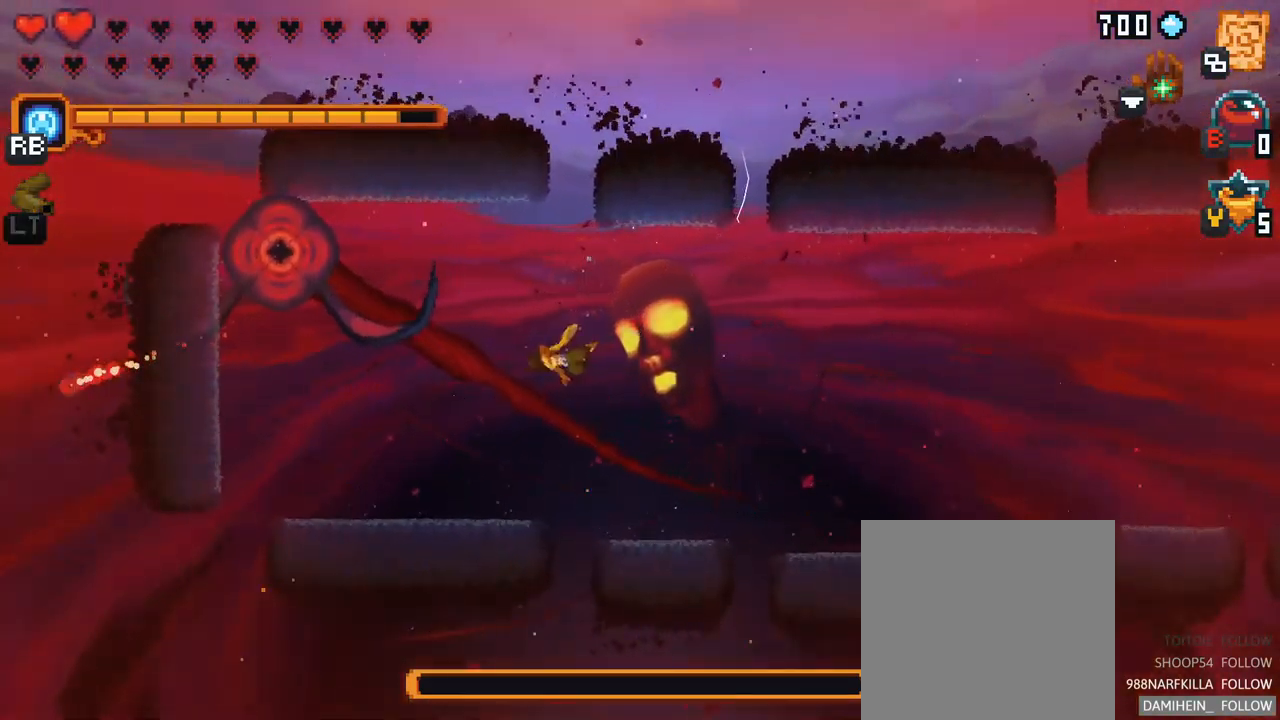
{"buttons": [], "left_stick": "right", "right_stick": "center", "events": [[217, "A", "down"], [417, "A", "up"]]}
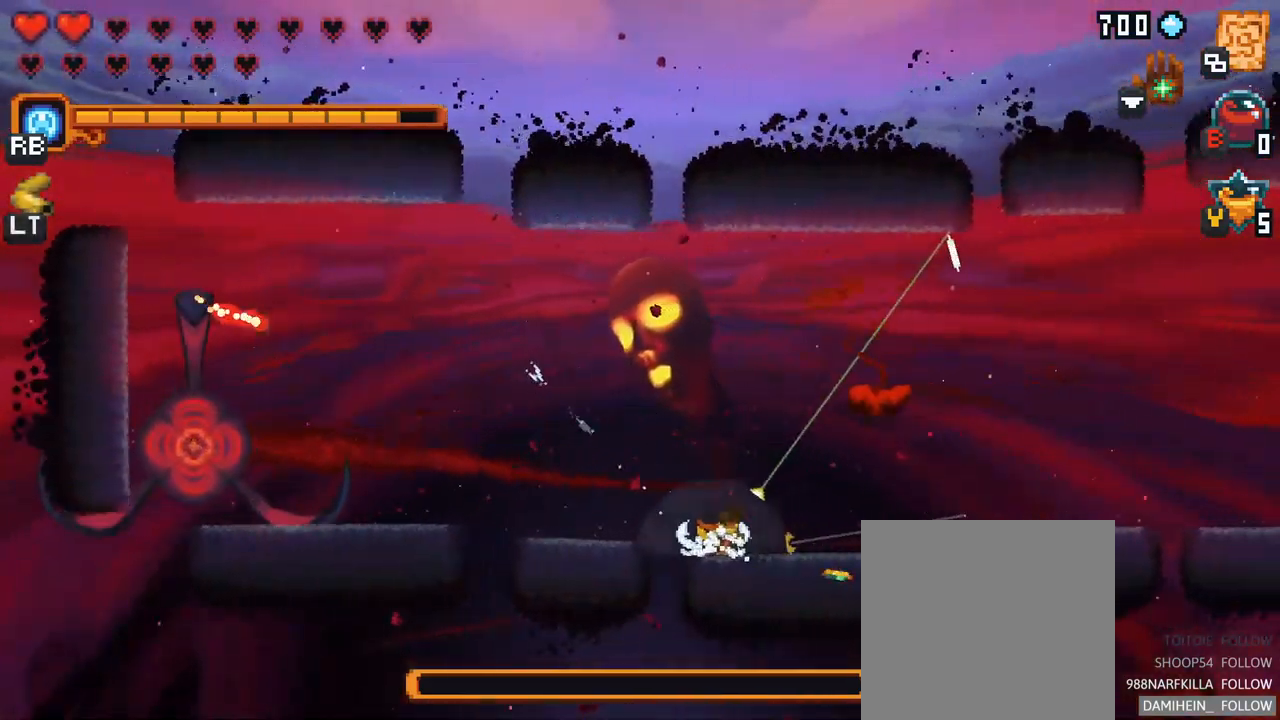
{"buttons": [], "left_stick": "right", "right_stick": "center", "events": [[117, "A", "down"], [283, "A", "up"]]}
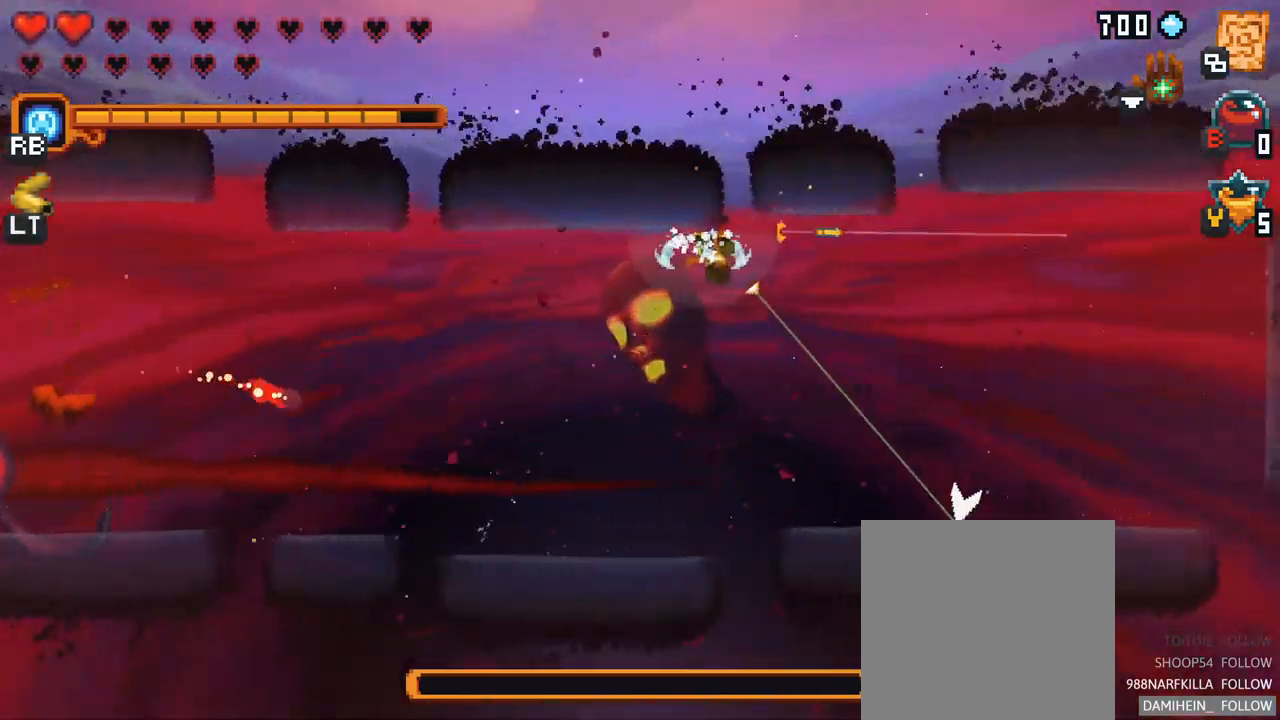
{"buttons": [], "left_stick": "down-left", "right_stick": "center", "events": [[167, "A", "down"], [167, "left_stick", "down-right"], [317, "A", "up"], [417, "left_stick", "down-left"]]}
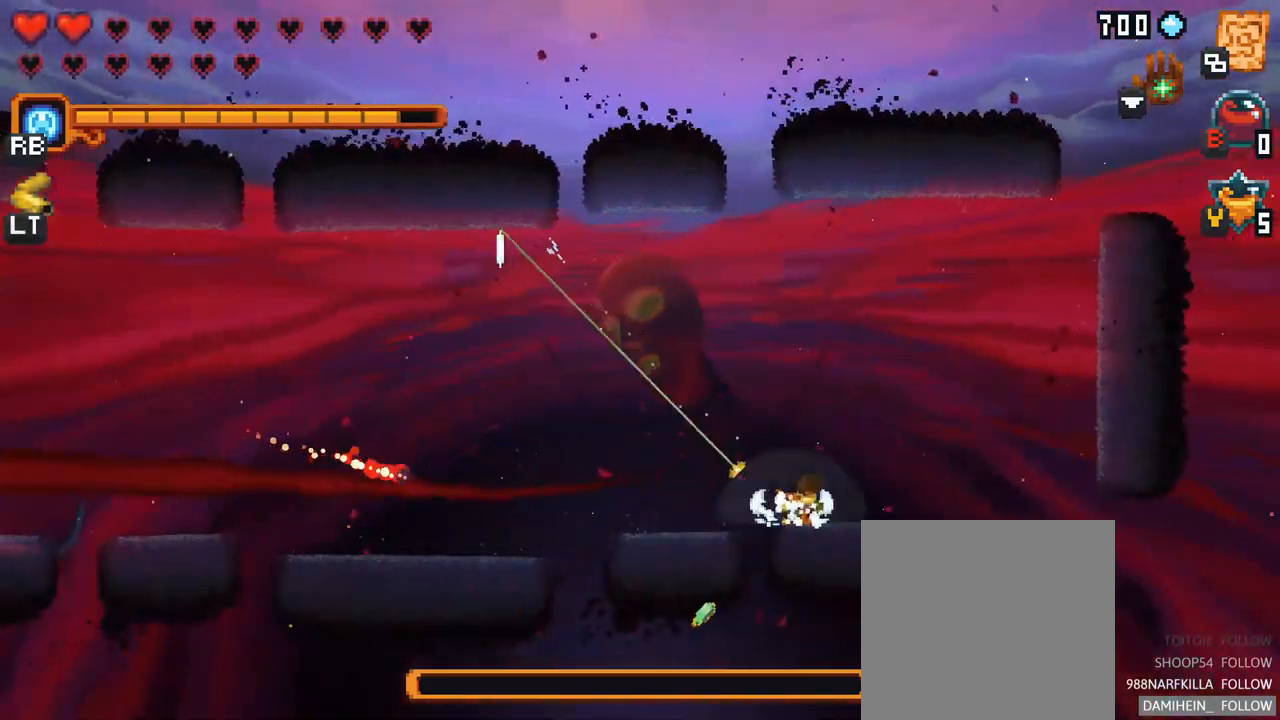
{"buttons": [], "left_stick": "up", "right_stick": "center", "events": [[250, "left_stick", "up"]]}
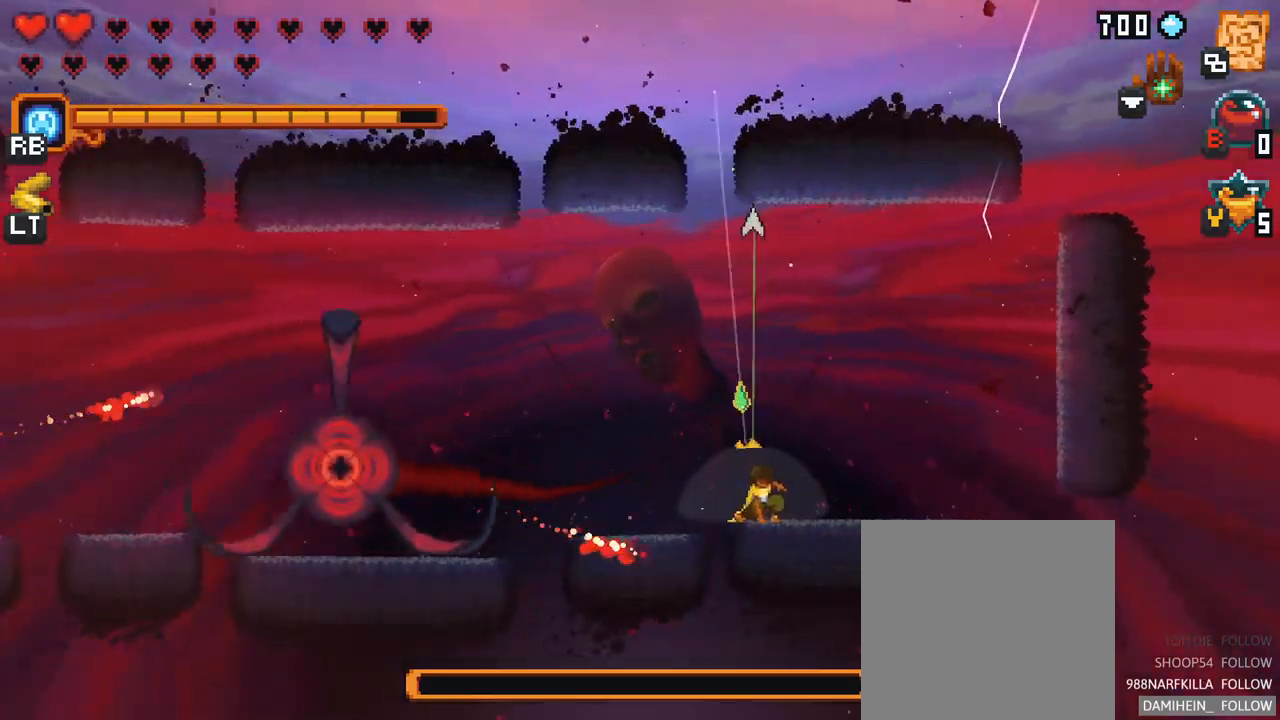
{"buttons": ["X"], "left_stick": "down-right", "right_stick": "center", "events": [[17, "A", "down"], [50, "left_stick", "up-left"], [217, "A", "up"], [250, "left_stick", "center"], [300, "left_stick", "down-right"], [367, "X", "down"]]}
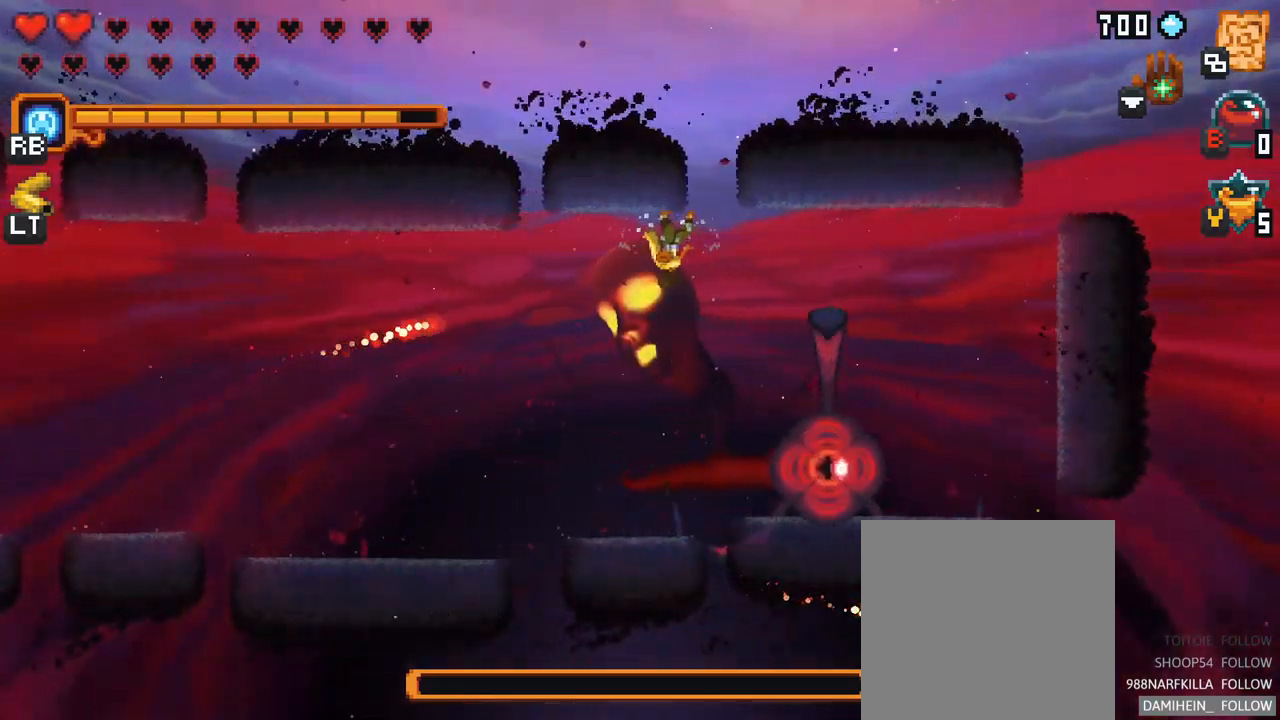
{"buttons": [], "left_stick": "down-right", "right_stick": "center", "events": [[284, "X", "up"]]}
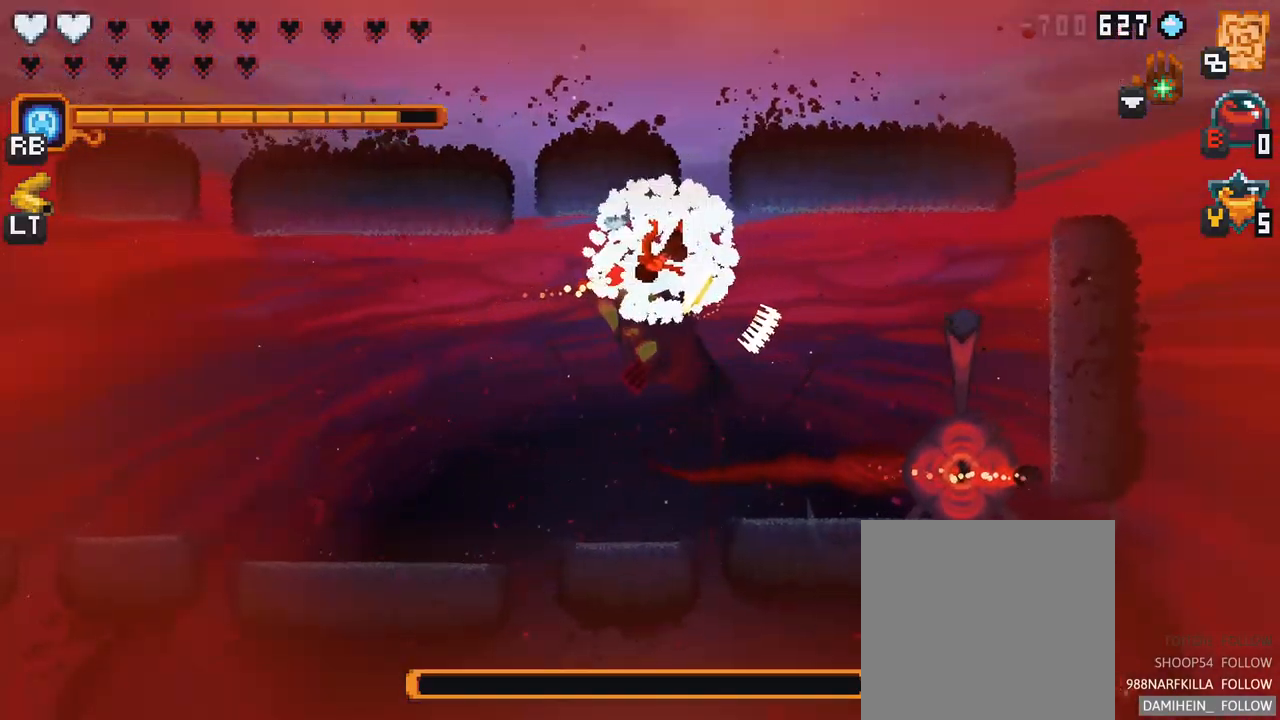
{"buttons": [], "left_stick": "center", "right_stick": "center", "events": [[34, "left_stick", "down"], [334, "left_stick", "center"]]}